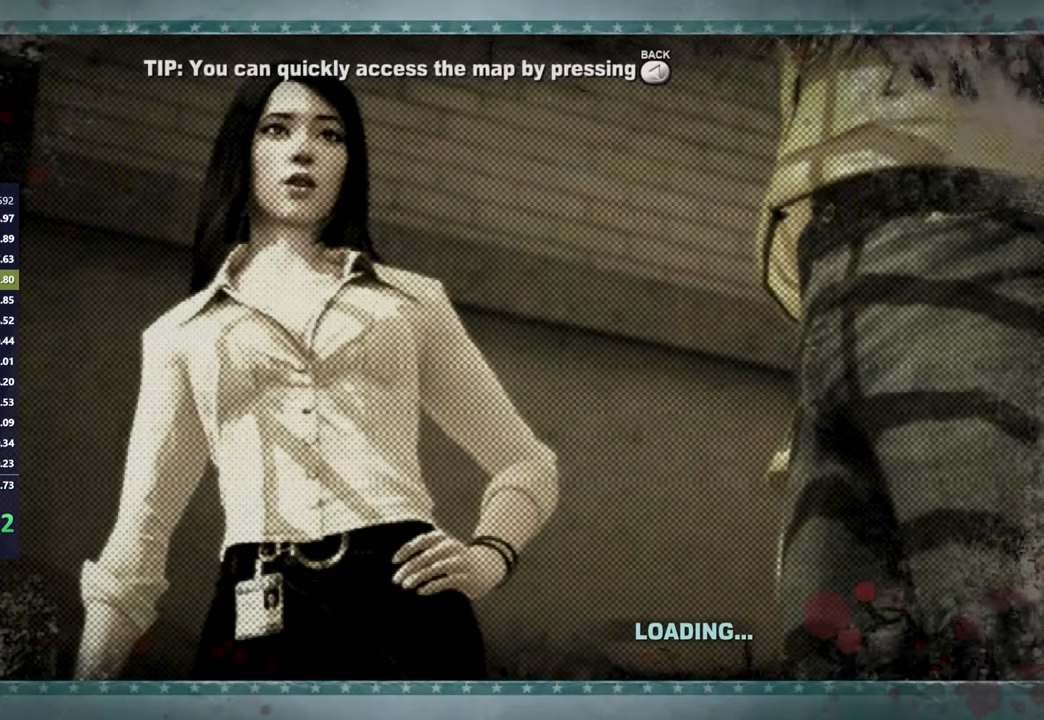
Gameplay with a controller (Xbox layout); each line is a JSON object with the inputs held at the frame after it. "events" lists button and stick changes between this image and that frame as [ms after this image, input, new state], when the widget could be followed in between.
{"buttons": [], "left_stick": "up", "right_stick": "center", "events": [[100, "X", "down"], [100, "left_stick", "up"], [167, "X", "up"], [267, "X", "down"], [350, "X", "up"], [417, "X", "down"], [483, "X", "up"]]}
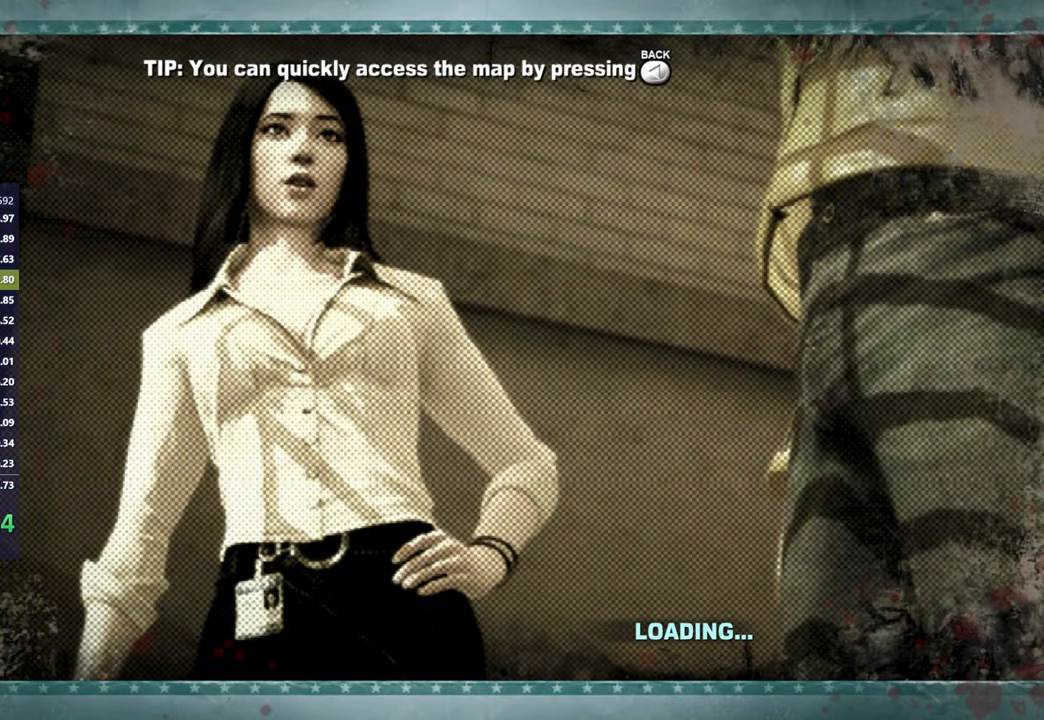
{"buttons": [], "left_stick": "up", "right_stick": "center", "events": [[83, "X", "down"], [167, "X", "up"], [250, "X", "down"], [300, "X", "up"], [400, "X", "down"], [483, "X", "up"]]}
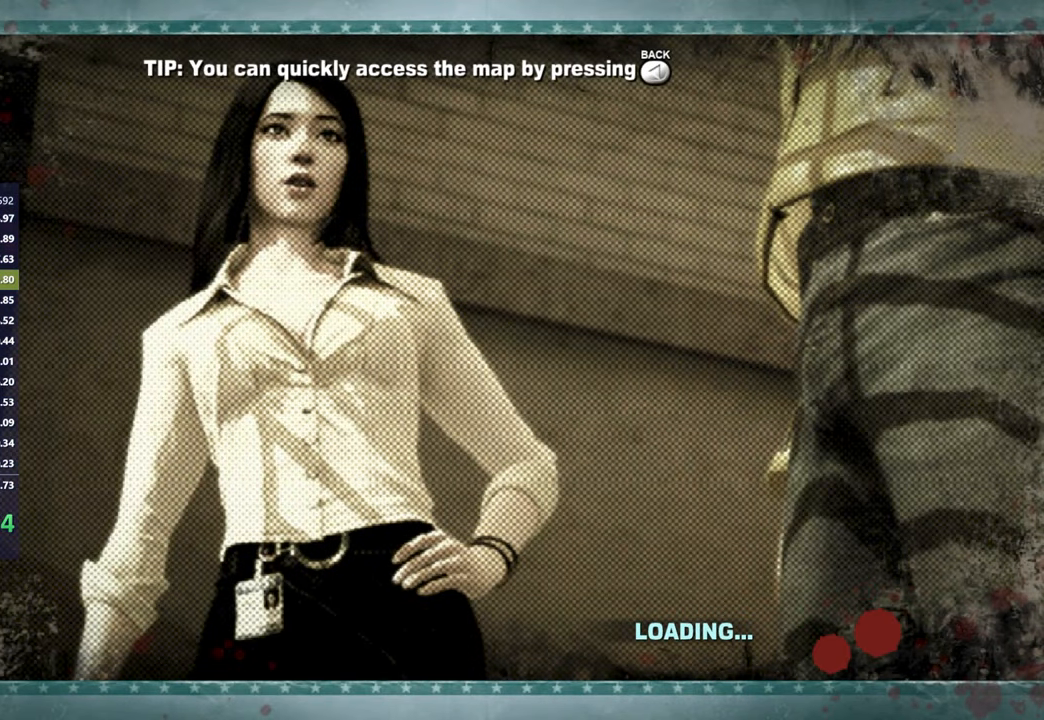
{"buttons": [], "left_stick": "up", "right_stick": "center", "events": [[67, "X", "down"], [133, "X", "up"], [217, "X", "down"], [300, "X", "up"], [383, "X", "down"], [450, "X", "up"]]}
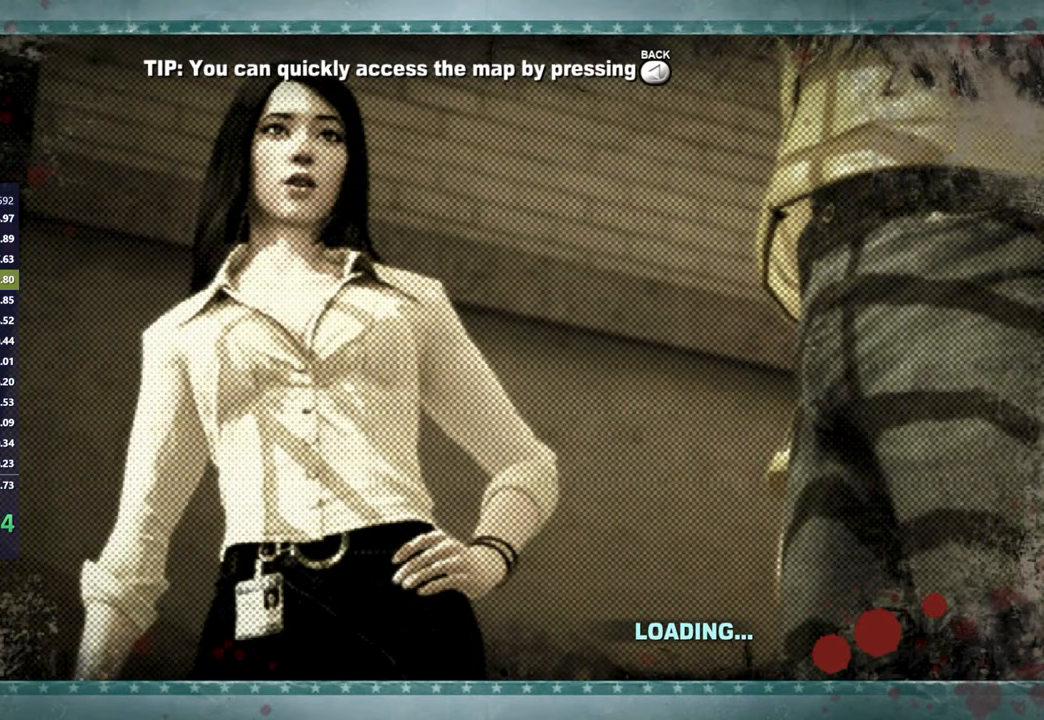
{"buttons": [], "left_stick": "up", "right_stick": "center", "events": [[33, "X", "down"], [117, "X", "up"], [200, "X", "down"], [267, "X", "up"], [350, "X", "down"], [417, "X", "up"]]}
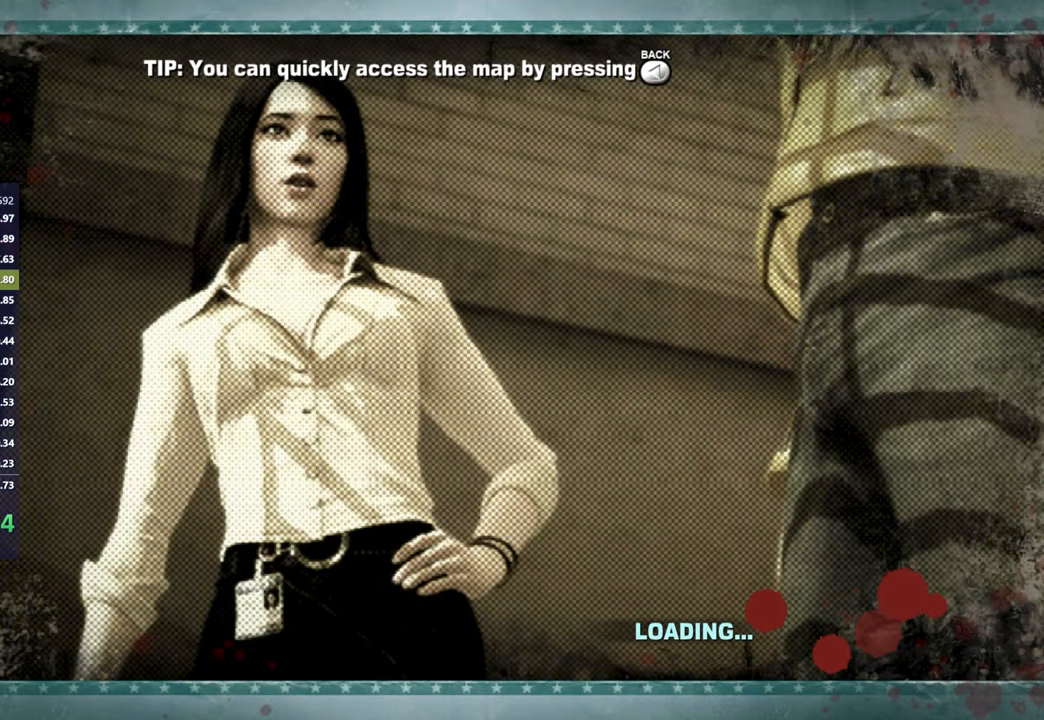
{"buttons": ["X"], "left_stick": "up", "right_stick": "center", "events": [[17, "X", "down"], [67, "X", "up"], [167, "X", "down"], [217, "X", "up"], [317, "X", "down"], [383, "X", "up"], [467, "X", "down"]]}
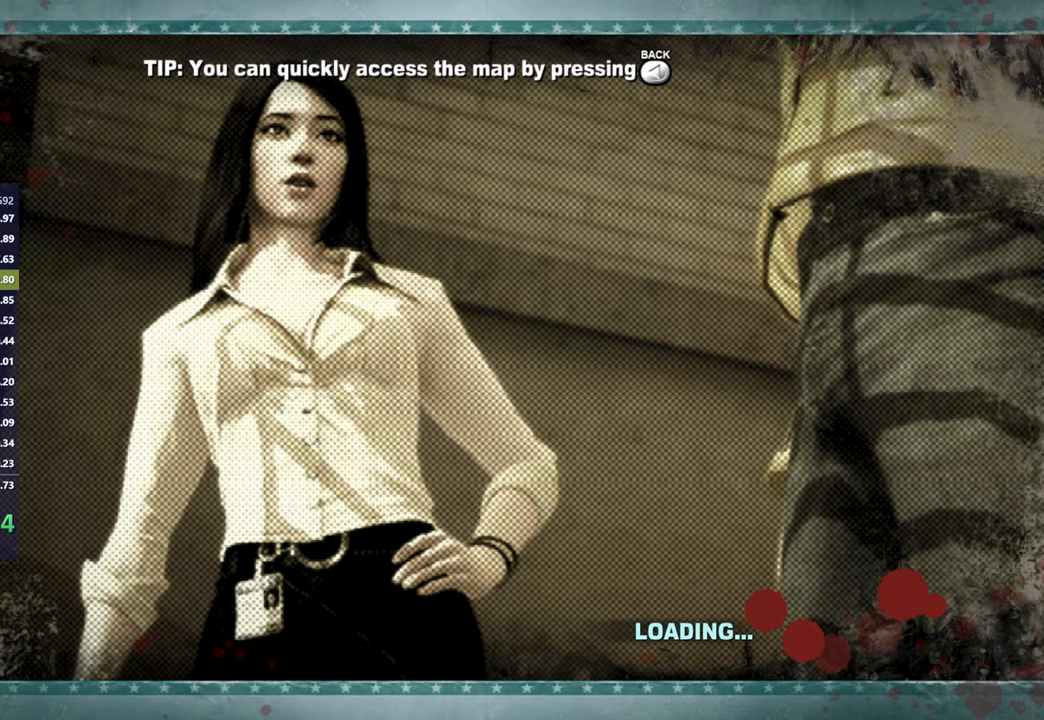
{"buttons": ["X"], "left_stick": "up", "right_stick": "center", "events": [[33, "X", "up"], [133, "X", "down"], [200, "X", "up"], [300, "X", "down"], [367, "X", "up"], [450, "X", "down"]]}
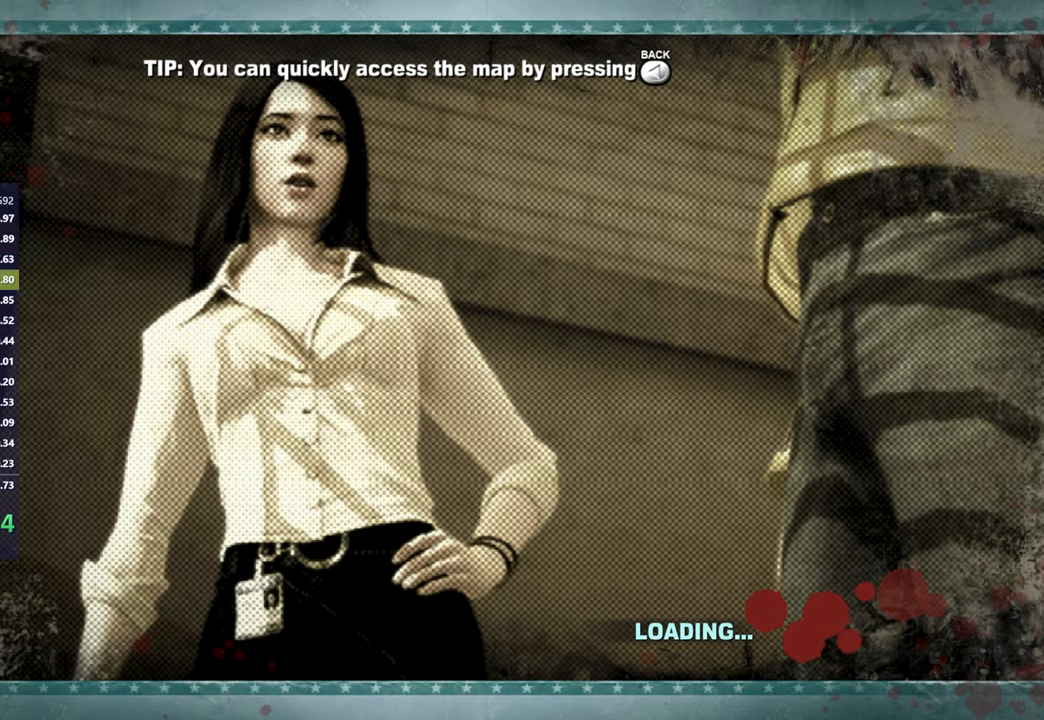
{"buttons": ["X"], "left_stick": "up", "right_stick": "center", "events": [[33, "X", "up"], [100, "X", "down"], [183, "X", "up"], [283, "X", "down"], [350, "X", "up"], [450, "X", "down"]]}
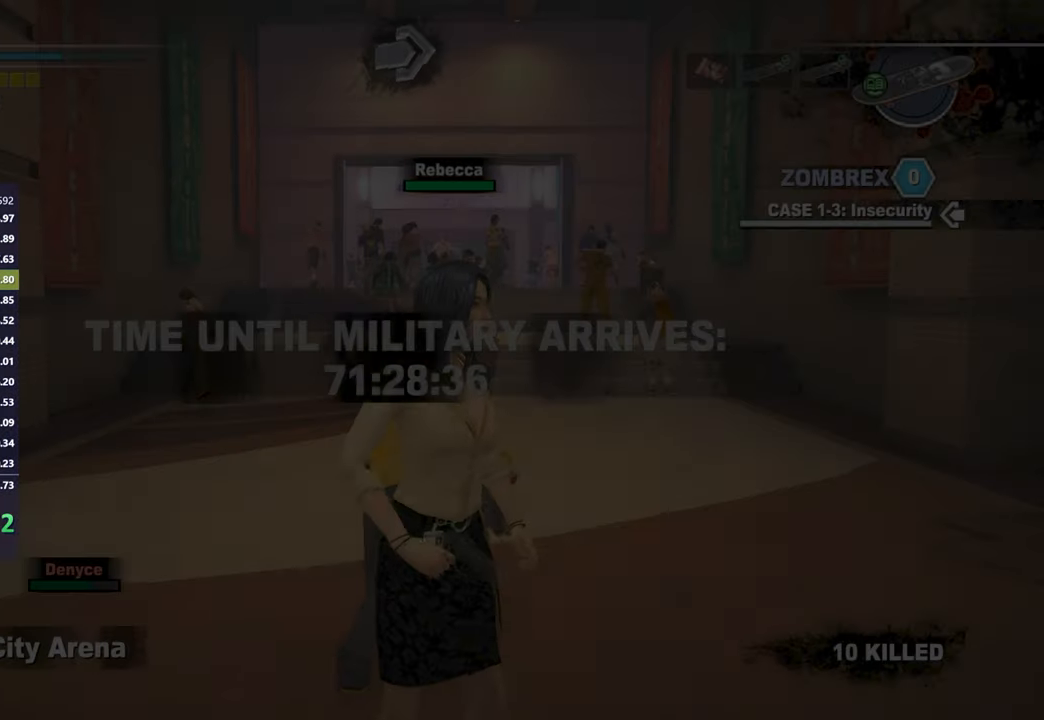
{"buttons": ["X"], "left_stick": "center", "right_stick": "center", "events": [[33, "X", "up"], [67, "X", "down"], [133, "right_stick", "down"], [250, "right_stick", "center"], [383, "left_stick", "center"]]}
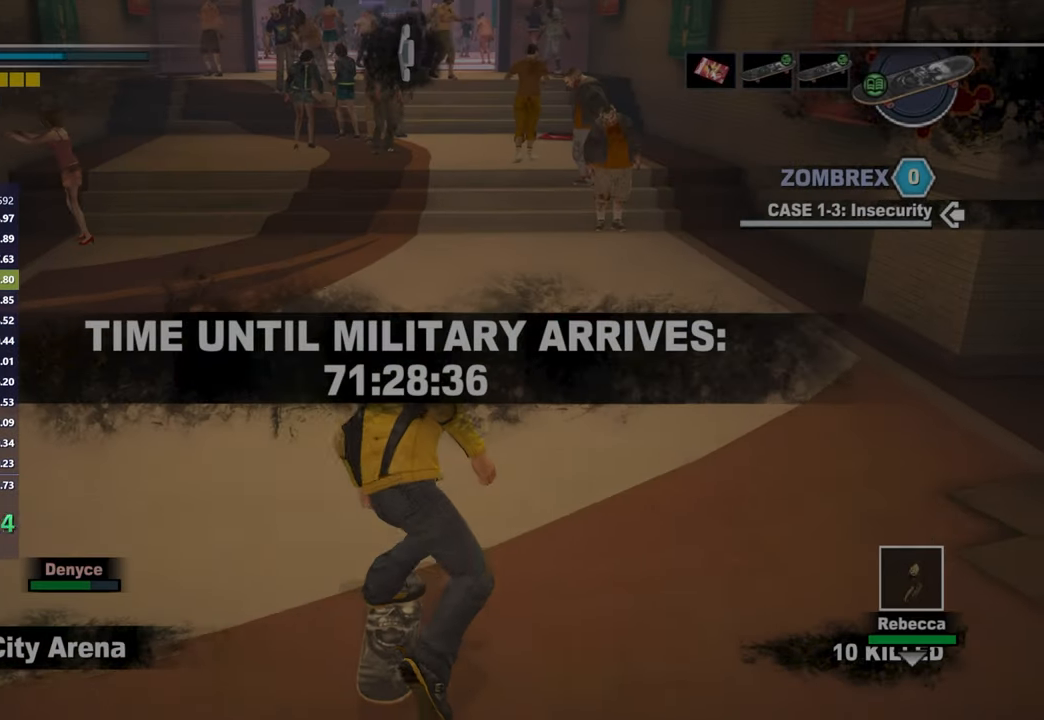
{"buttons": ["X"], "left_stick": "center", "right_stick": "center", "events": [[33, "right_stick", "right"], [133, "right_stick", "center"]]}
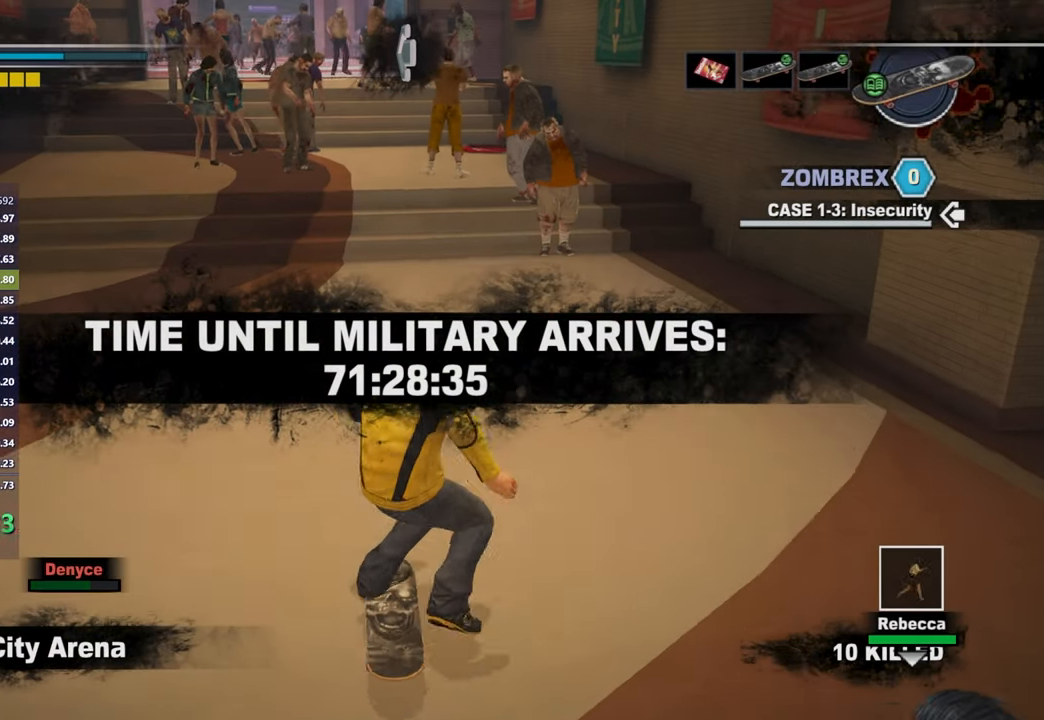
{"buttons": ["X"], "left_stick": "center", "right_stick": "center", "events": [[50, "left_stick", "left"], [117, "right_stick", "left"], [217, "right_stick", "center"], [333, "left_stick", "center"]]}
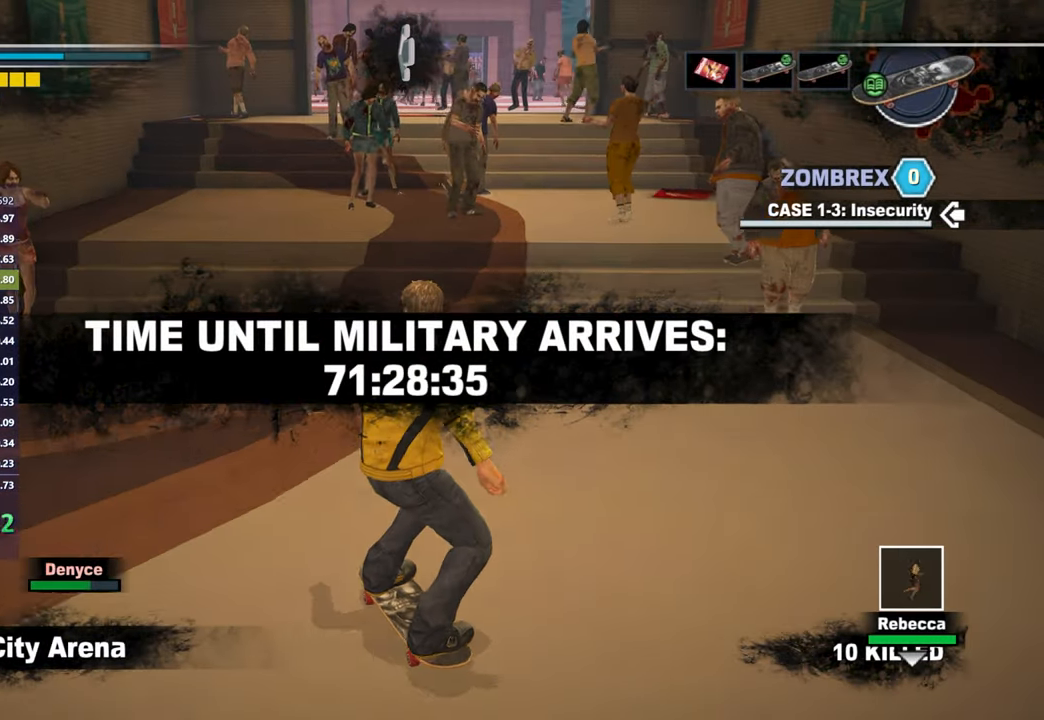
{"buttons": ["X"], "left_stick": "right", "right_stick": "center", "events": [[17, "right_stick", "right"], [50, "left_stick", "right"], [100, "right_stick", "center"], [267, "left_stick", "center"], [383, "right_stick", "down"], [433, "left_stick", "right"], [467, "right_stick", "center"]]}
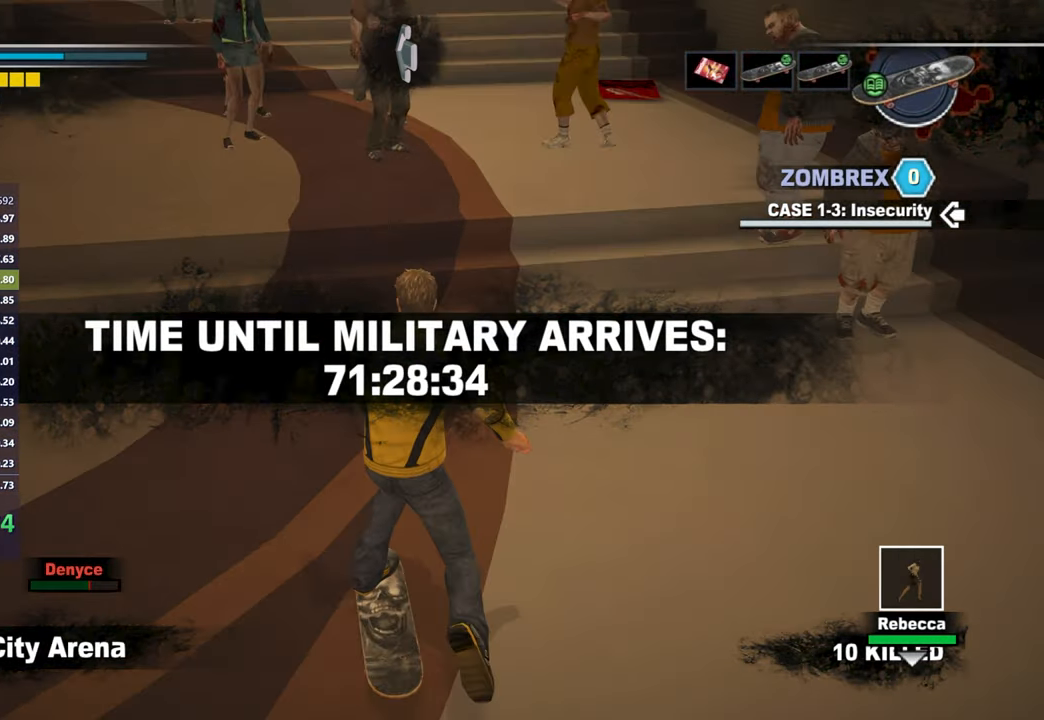
{"buttons": [], "left_stick": "center", "right_stick": "center", "events": [[83, "left_stick", "center"], [183, "X", "up"], [217, "left_stick", "right"], [367, "left_stick", "center"], [400, "right_stick", "up-left"], [500, "right_stick", "center"]]}
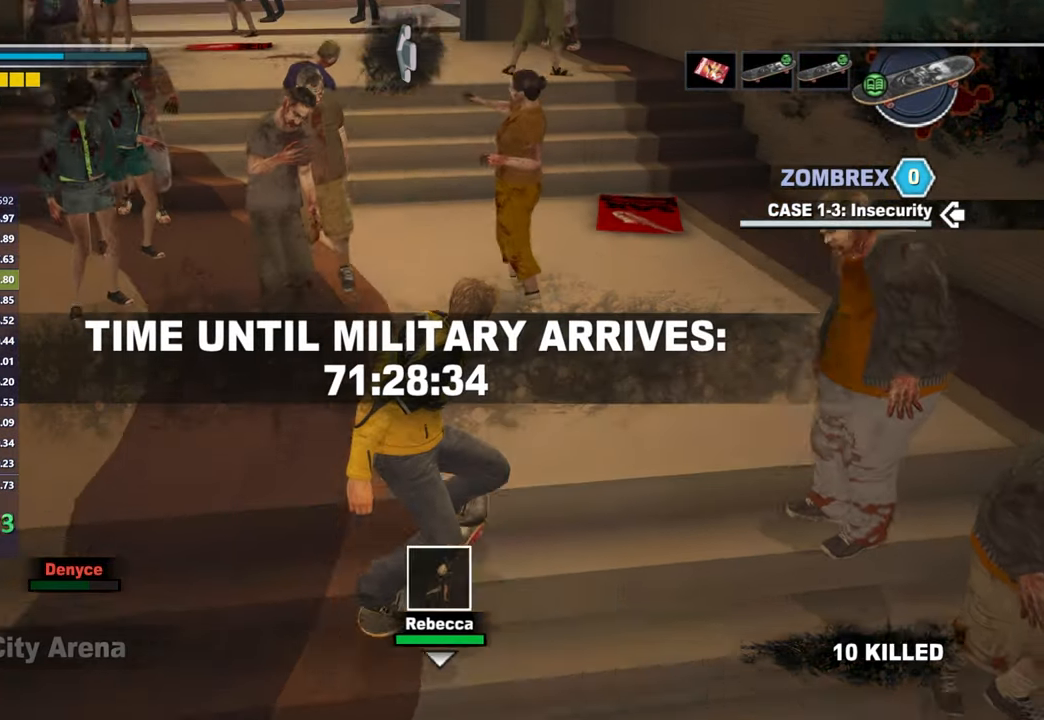
{"buttons": [], "left_stick": "down-left", "right_stick": "left", "events": [[167, "left_stick", "down-left"], [433, "right_stick", "left"]]}
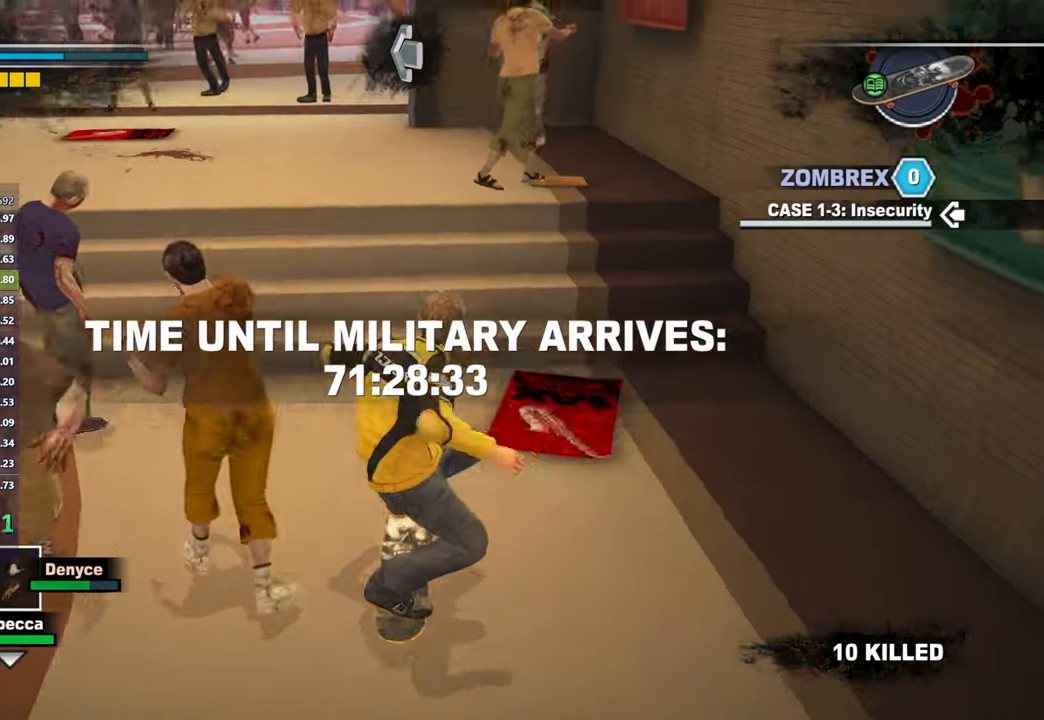
{"buttons": [], "left_stick": "center", "right_stick": "center", "events": [[50, "right_stick", "center"], [83, "left_stick", "center"], [383, "right_stick", "down-right"], [500, "right_stick", "center"]]}
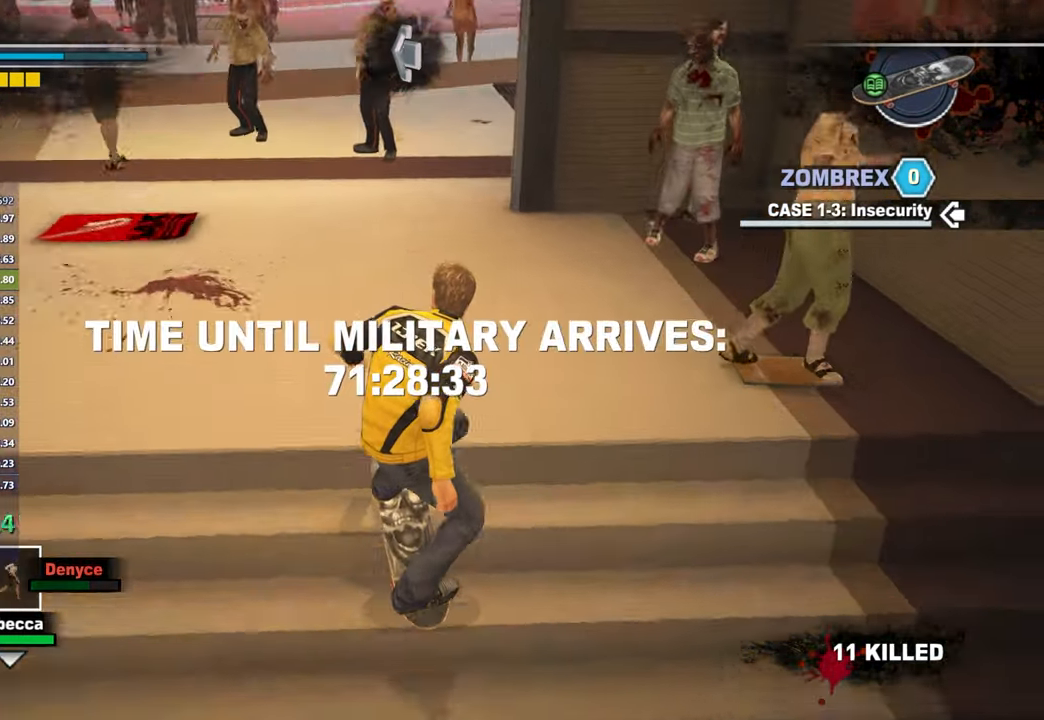
{"buttons": [], "left_stick": "right", "right_stick": "center", "events": [[100, "left_stick", "left"], [233, "left_stick", "center"], [233, "right_stick", "left"], [367, "right_stick", "center"], [400, "left_stick", "right"]]}
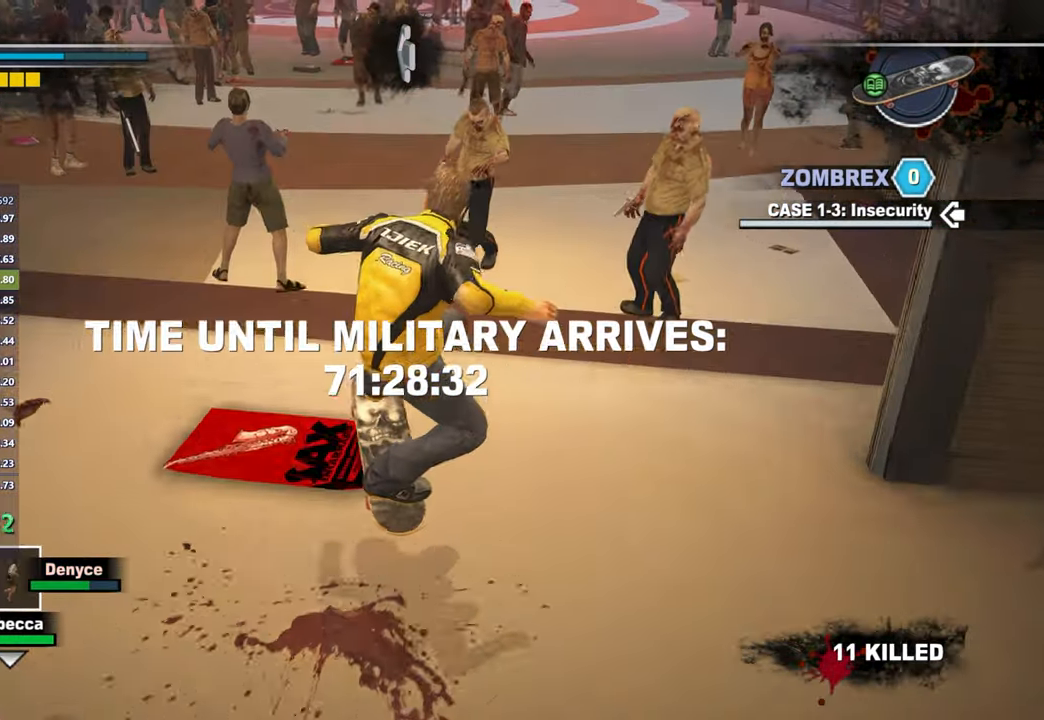
{"buttons": [], "left_stick": "center", "right_stick": "center", "events": [[17, "left_stick", "center"]]}
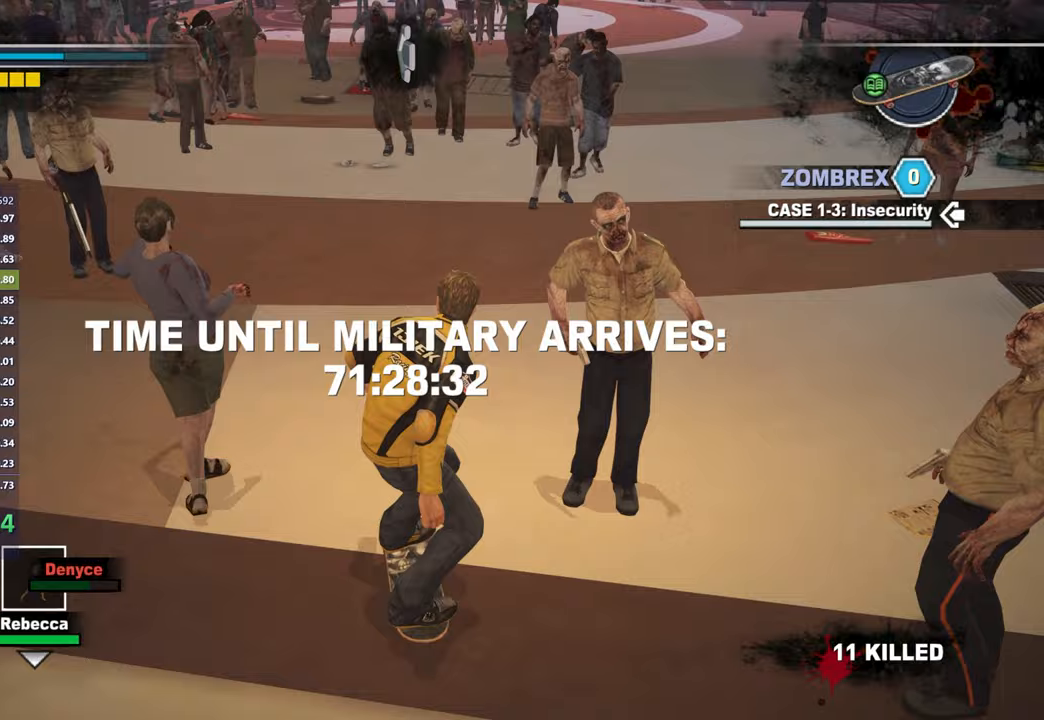
{"buttons": ["X"], "left_stick": "center", "right_stick": "up-left", "events": [[33, "right_stick", "right"], [100, "left_stick", "right"], [200, "right_stick", "center"], [250, "X", "down"], [433, "right_stick", "up-left"], [483, "left_stick", "center"]]}
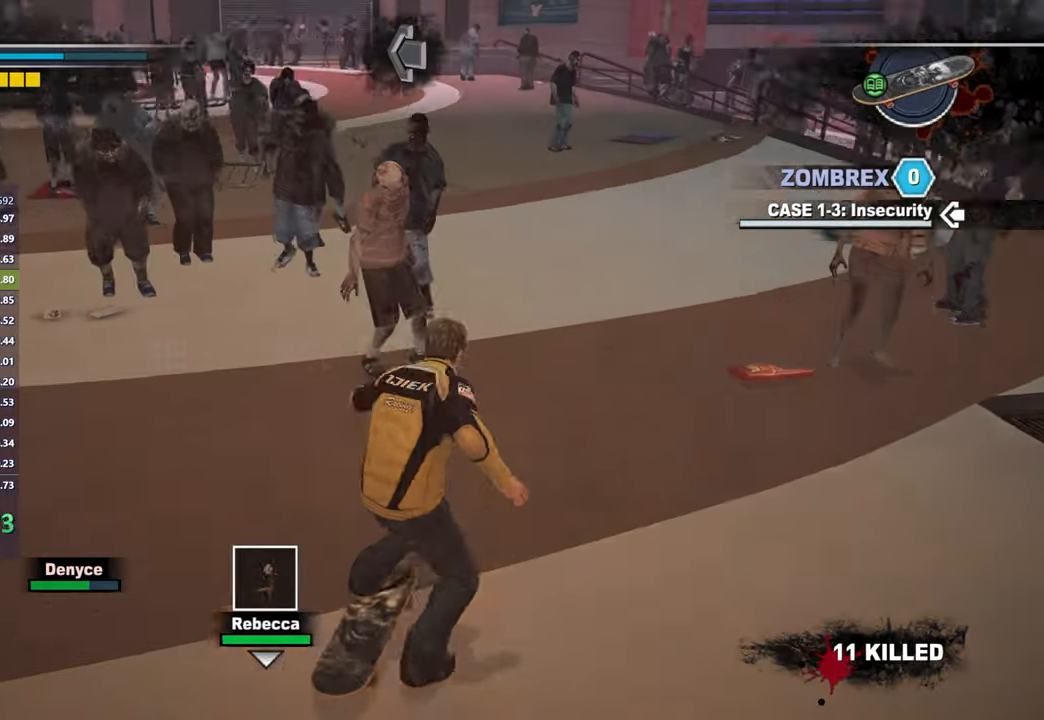
{"buttons": ["X"], "left_stick": "center", "right_stick": "center", "events": [[33, "right_stick", "center"], [283, "right_stick", "left"], [317, "left_stick", "left"], [417, "right_stick", "center"], [450, "left_stick", "center"]]}
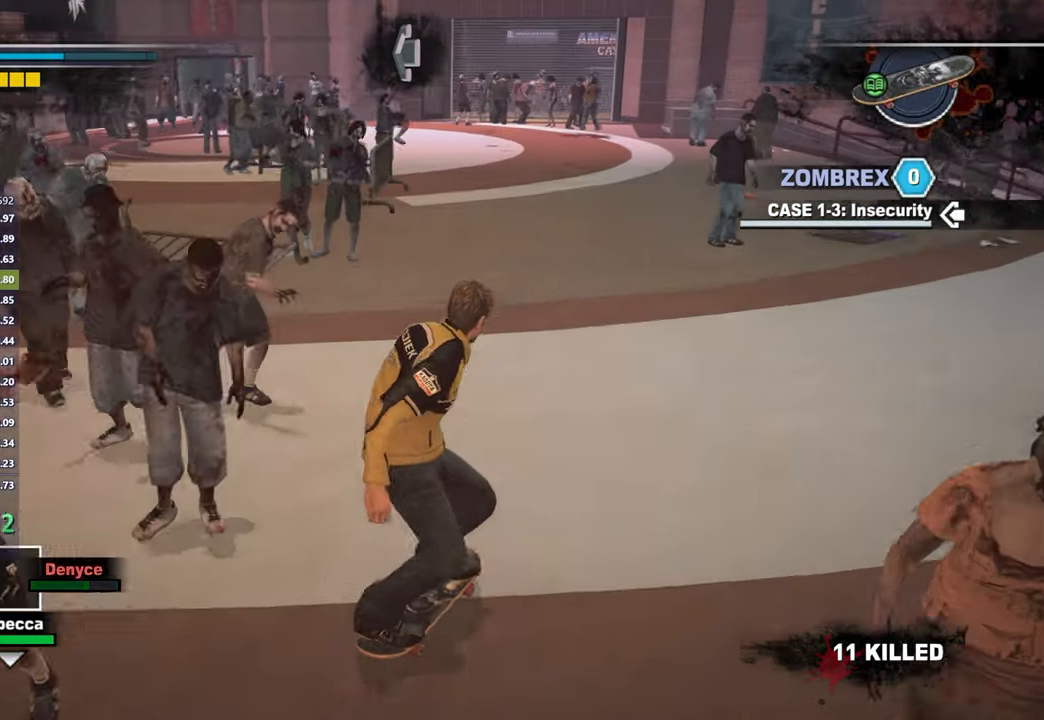
{"buttons": ["X"], "left_stick": "center", "right_stick": "center", "events": [[150, "left_stick", "left"], [200, "right_stick", "left"], [283, "left_stick", "center"], [317, "right_stick", "center"]]}
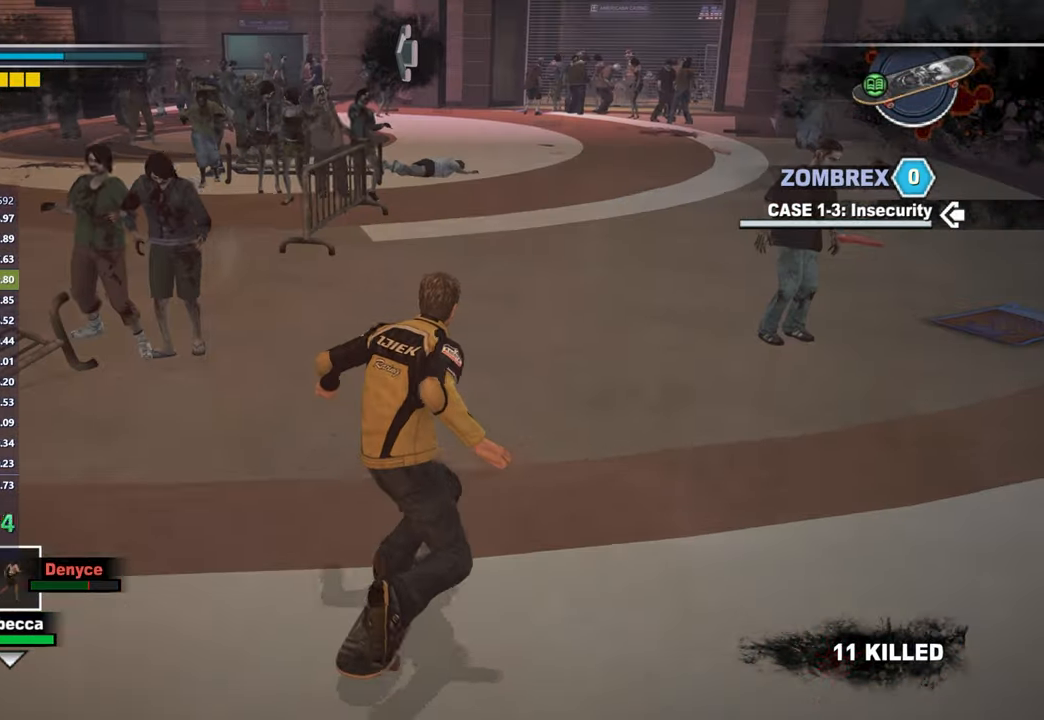
{"buttons": [], "left_stick": "center", "right_stick": "center", "events": [[100, "right_stick", "left"], [167, "X", "up"], [200, "right_stick", "center"], [317, "left_stick", "right"], [350, "right_stick", "left"], [433, "left_stick", "center"], [483, "right_stick", "center"]]}
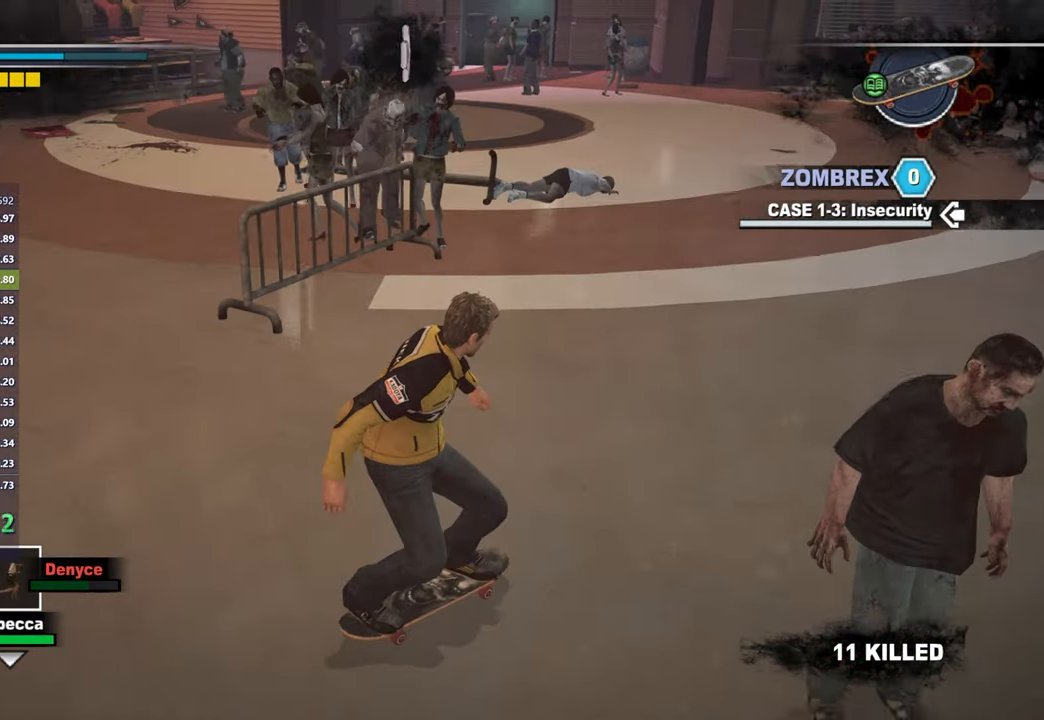
{"buttons": [], "left_stick": "left", "right_stick": "center", "events": [[150, "right_stick", "left"], [300, "right_stick", "center"], [350, "left_stick", "left"]]}
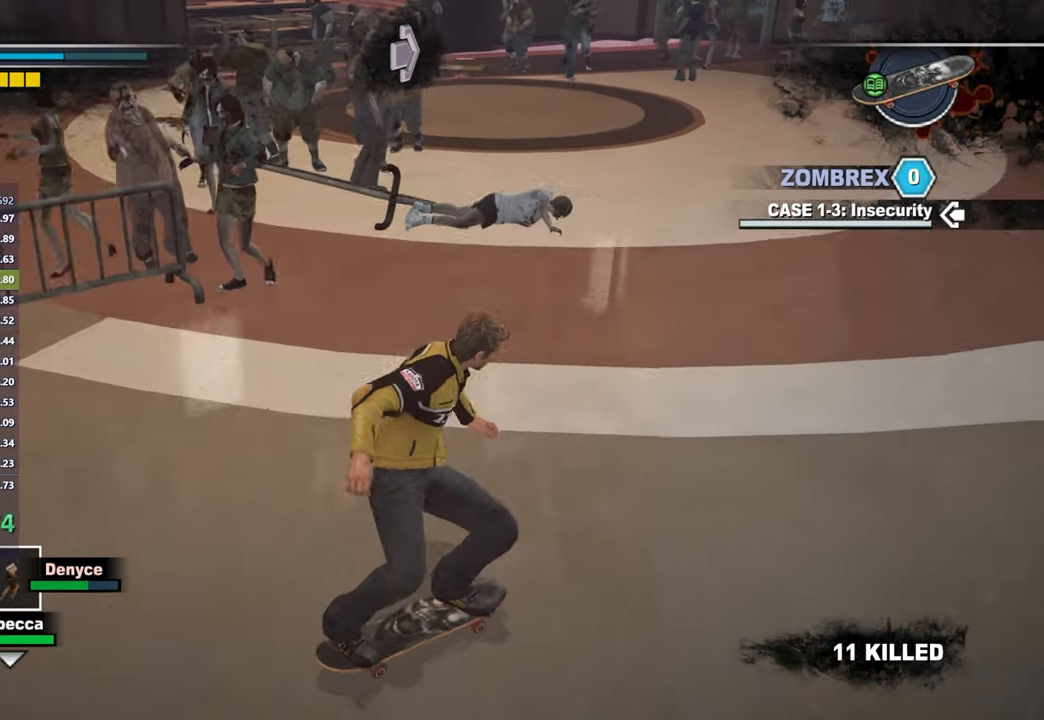
{"buttons": [], "left_stick": "left", "right_stick": "left", "events": [[33, "left_stick", "center"], [83, "right_stick", "down-left"], [217, "right_stick", "center"], [250, "left_stick", "left"], [383, "right_stick", "left"]]}
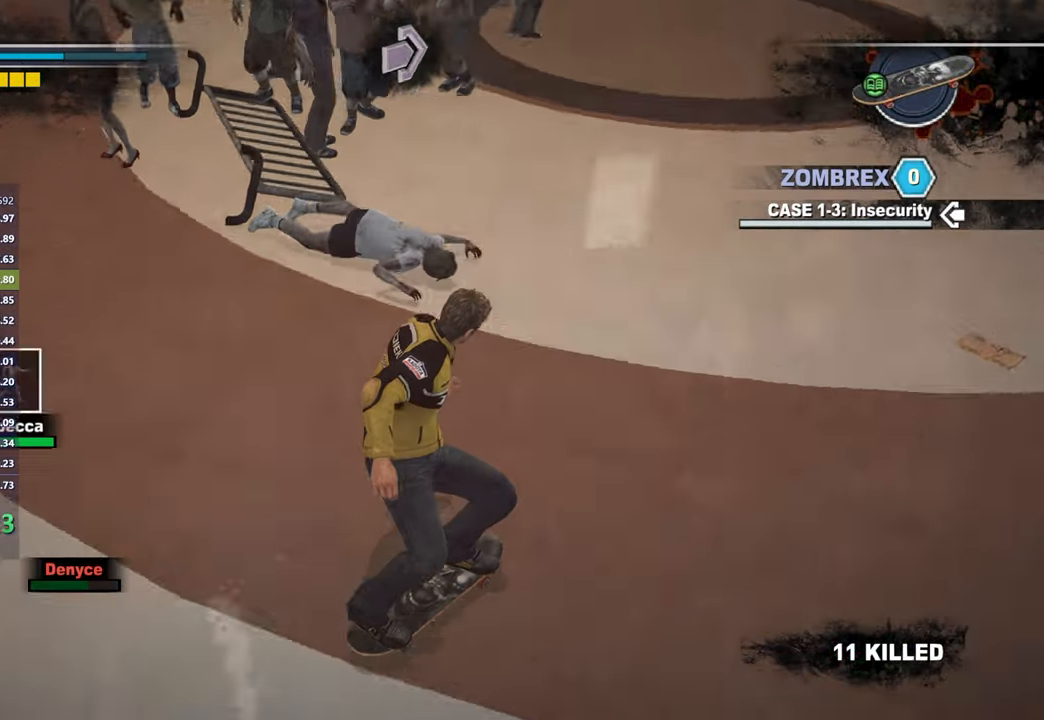
{"buttons": [], "left_stick": "center", "right_stick": "center", "events": [[117, "right_stick", "center"], [183, "left_stick", "center"], [283, "B", "down"], [367, "B", "up"], [367, "DPAD_UP", "down"], [467, "DPAD_UP", "up"]]}
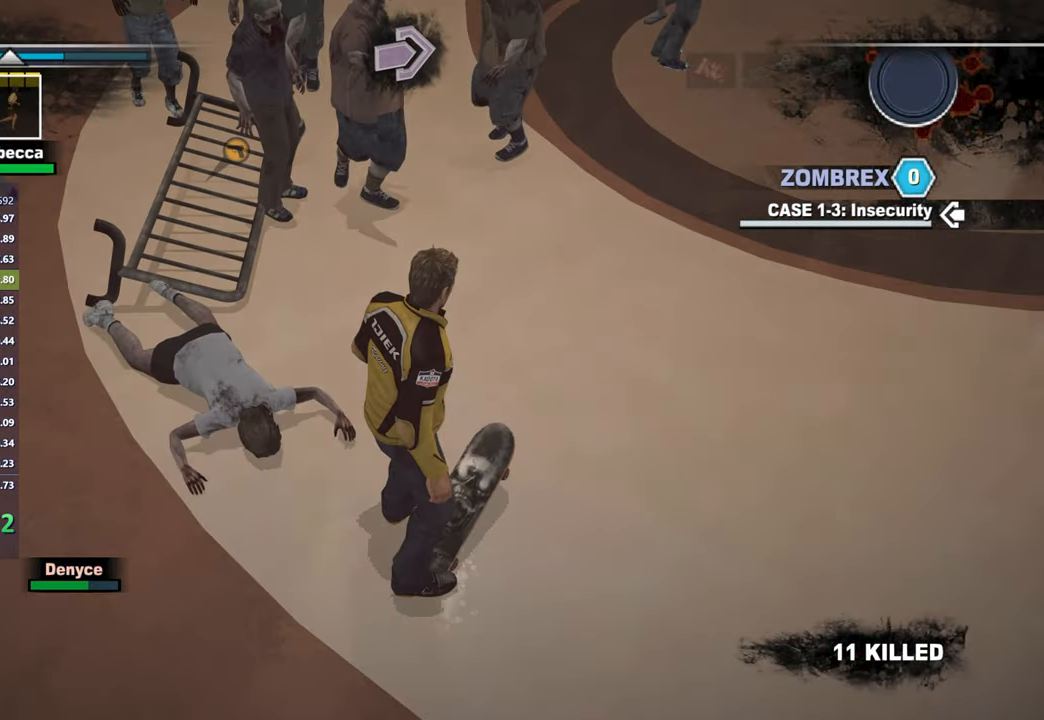
{"buttons": [], "left_stick": "up", "right_stick": "down-left", "events": [[50, "right_stick", "left"], [83, "left_stick", "up"], [200, "right_stick", "center"], [400, "right_stick", "down-left"]]}
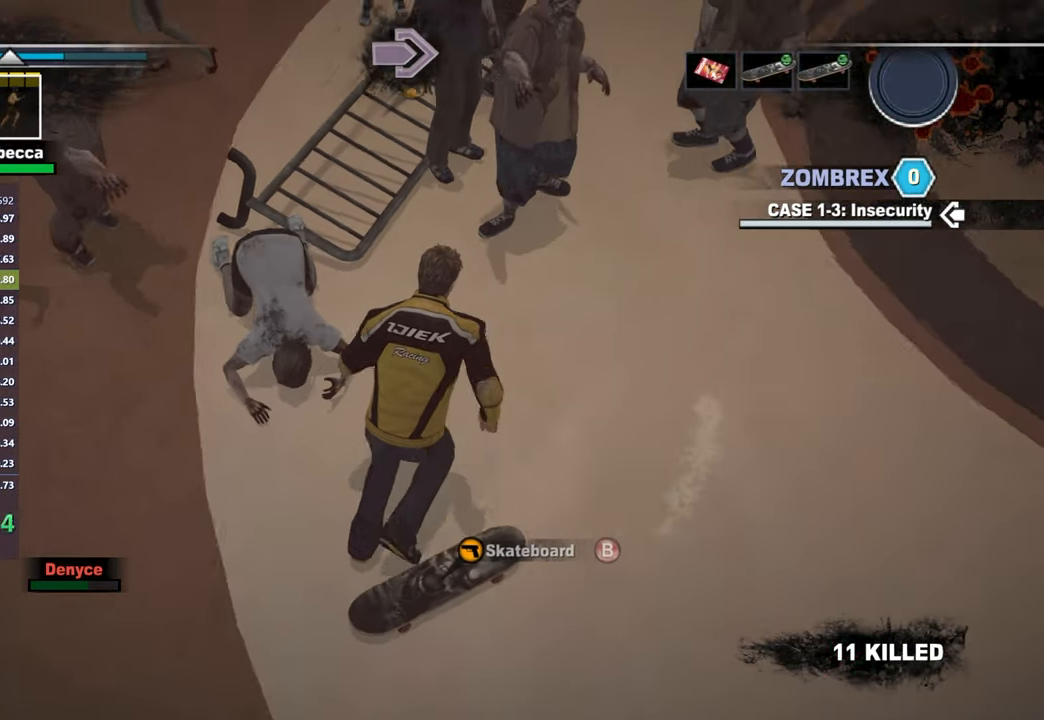
{"buttons": [], "left_stick": "up", "right_stick": "center", "events": [[33, "right_stick", "center"]]}
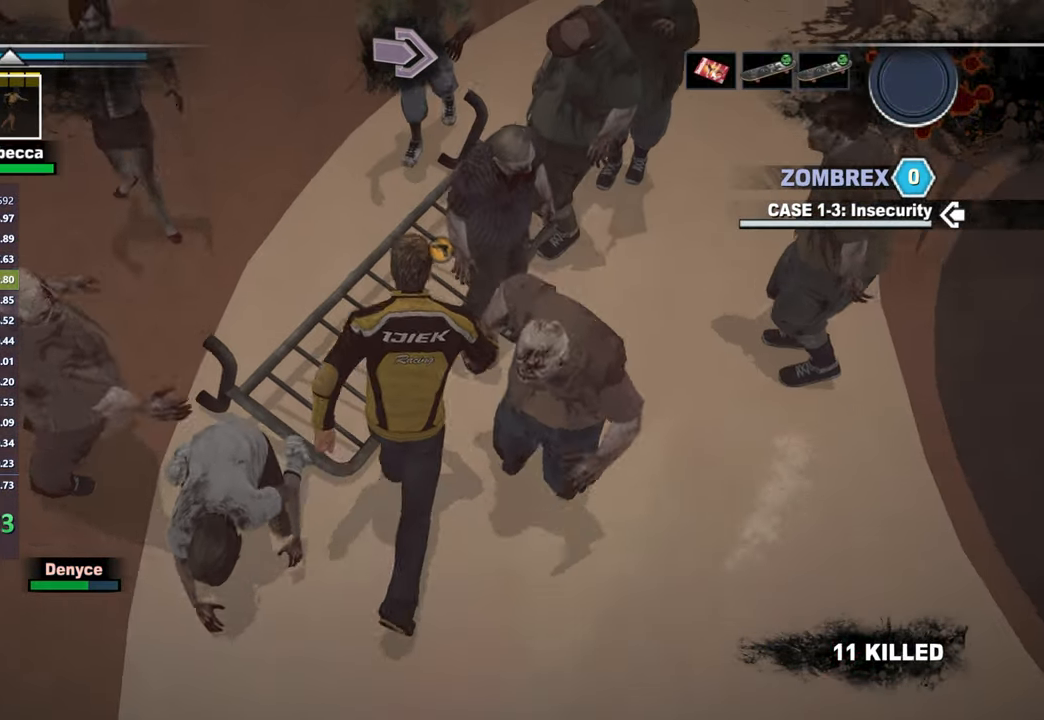
{"buttons": [], "left_stick": "up", "right_stick": "center", "events": [[50, "B", "down"], [117, "B", "up"], [183, "B", "down"], [250, "B", "up"], [317, "B", "down"], [400, "B", "up"]]}
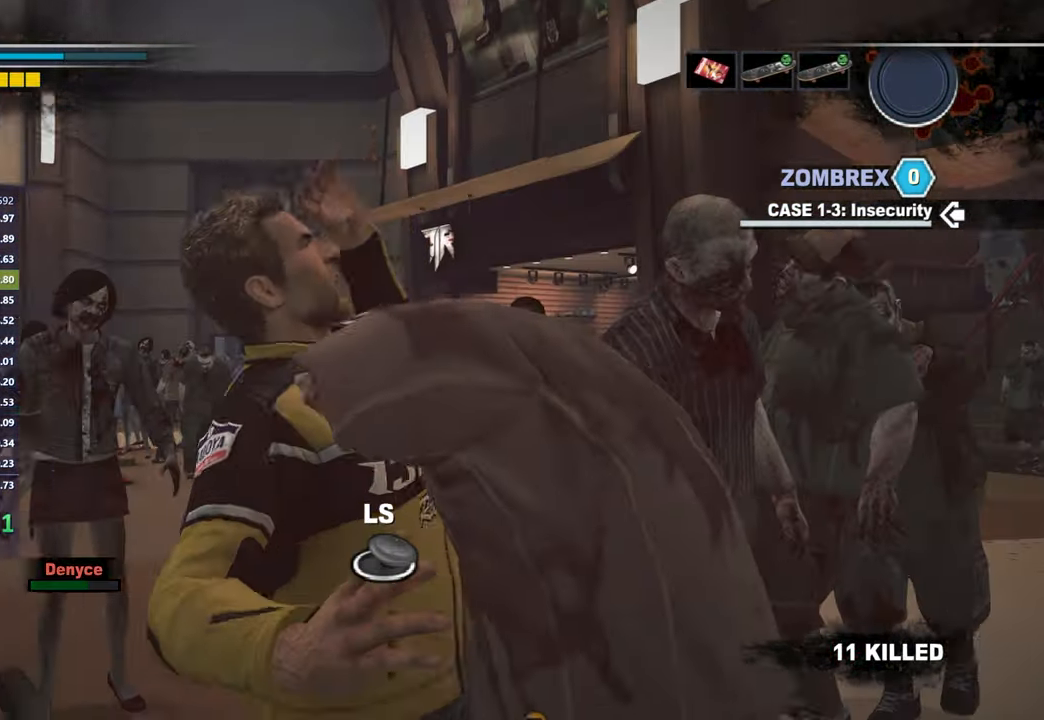
{"buttons": [], "left_stick": "right", "right_stick": "center"}